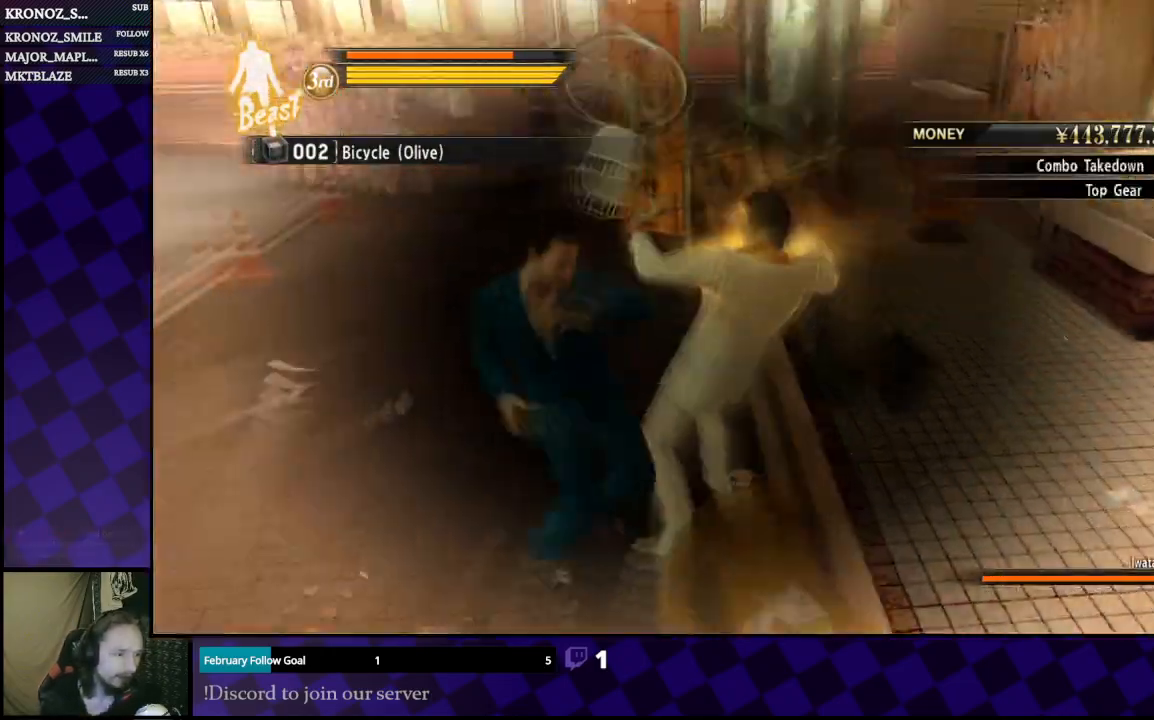
Gameplay with a controller (Xbox layout); each line is a JSON object with the inputs held at the frame after it. "events" lists button and stick changes between this image and that frame as [ms after this image, input, new state], when the widget could be followed in between.
{"buttons": [], "left_stick": "down", "right_stick": "center", "events": [[33, "Y", "up"], [400, "left_stick", "down"]]}
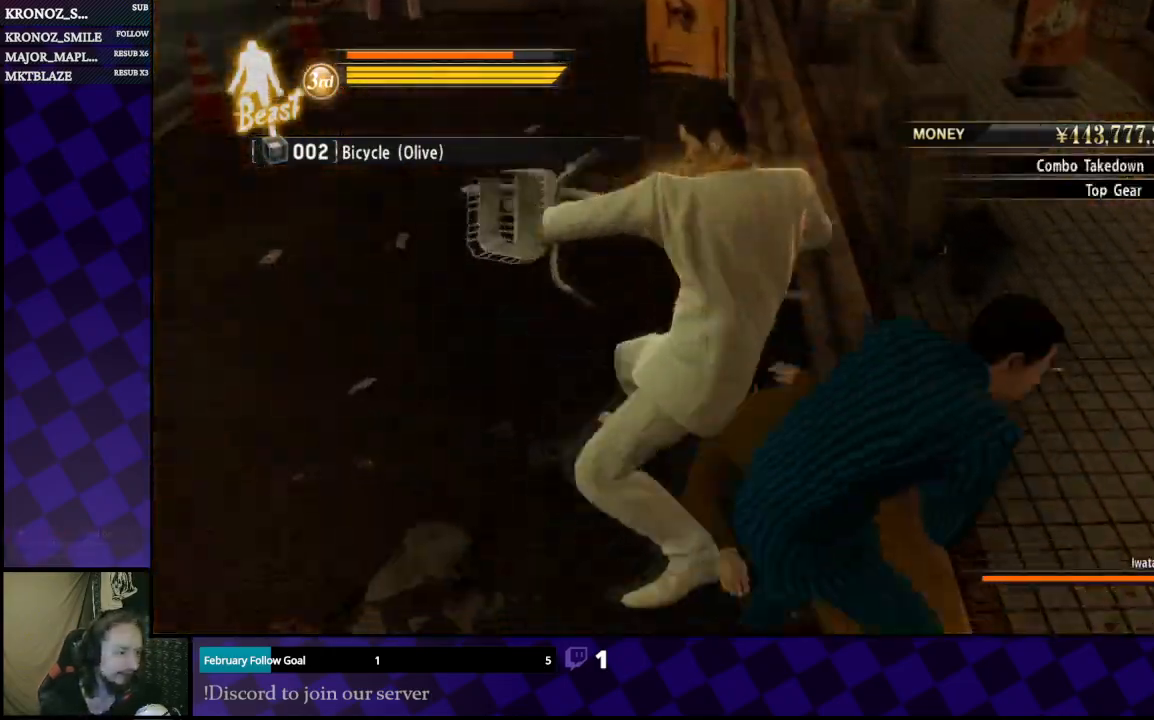
{"buttons": [], "left_stick": "right", "right_stick": "center", "events": [[133, "left_stick", "down-right"], [233, "left_stick", "right"]]}
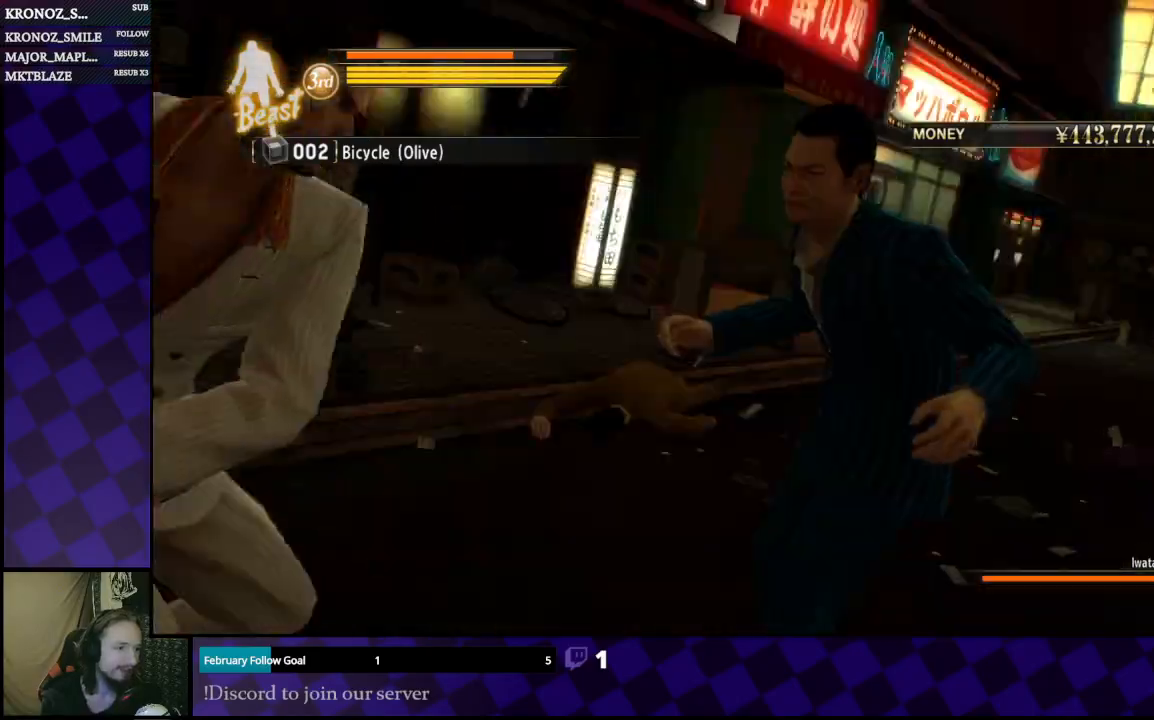
{"buttons": [], "left_stick": "right", "right_stick": "center", "events": []}
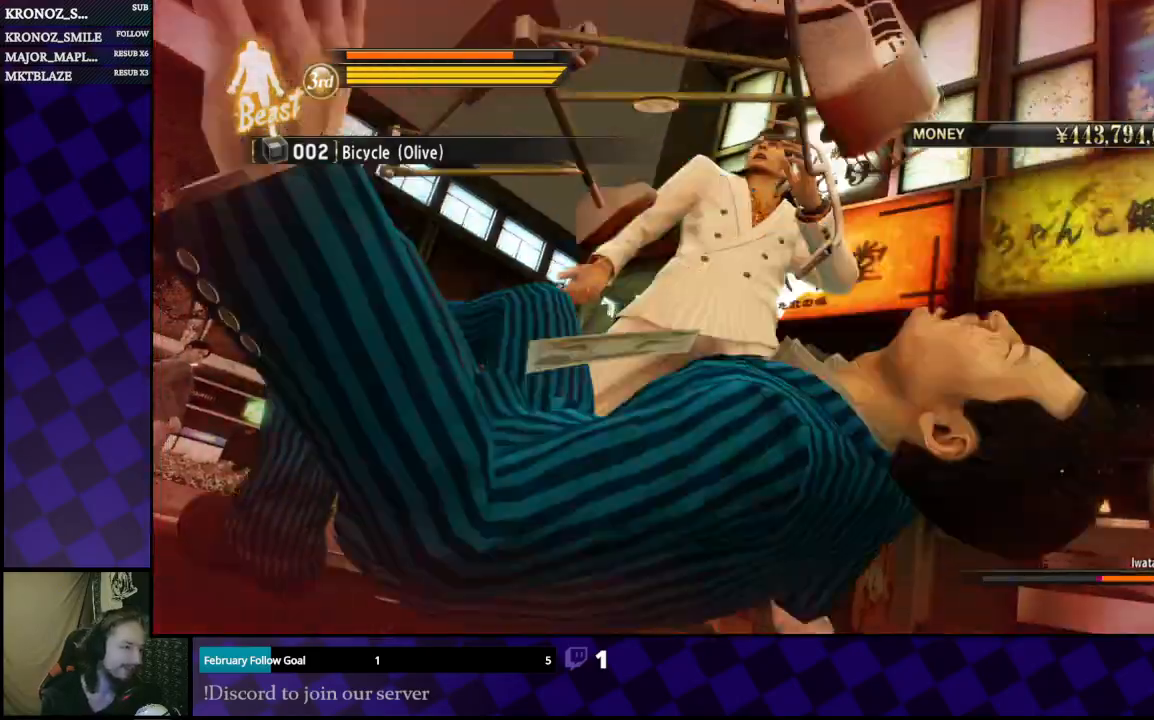
{"buttons": [], "left_stick": "right", "right_stick": "center", "events": []}
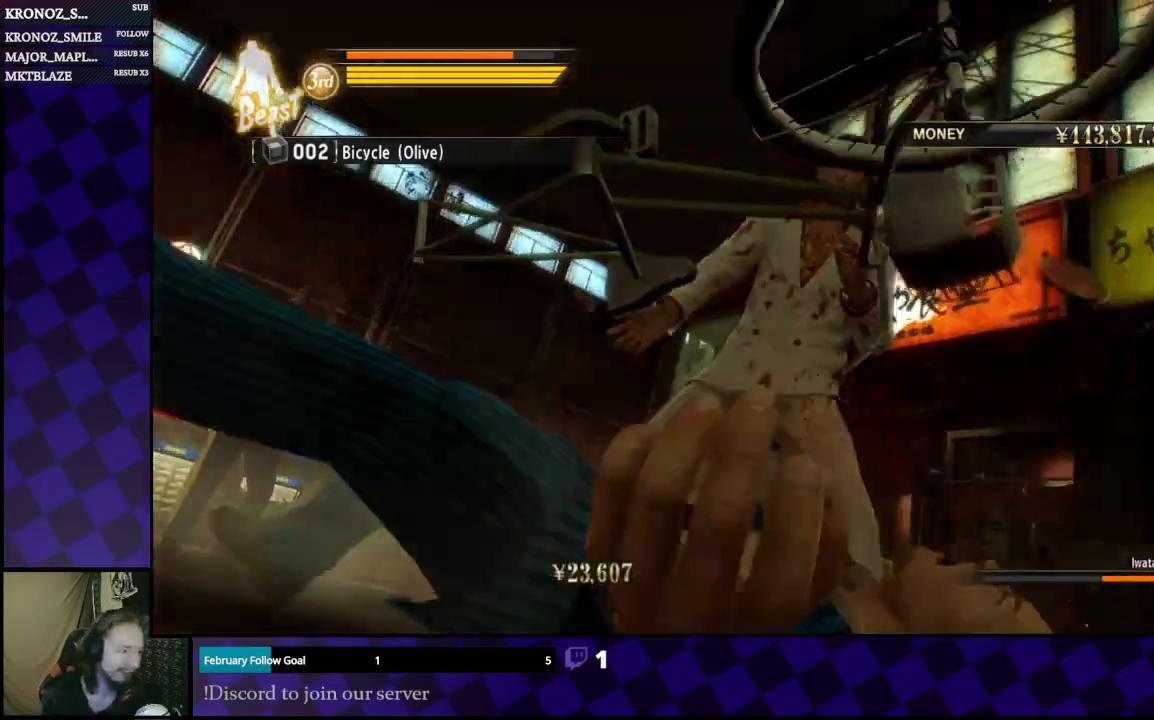
{"buttons": [], "left_stick": "center", "right_stick": "center", "events": [[133, "left_stick", "center"]]}
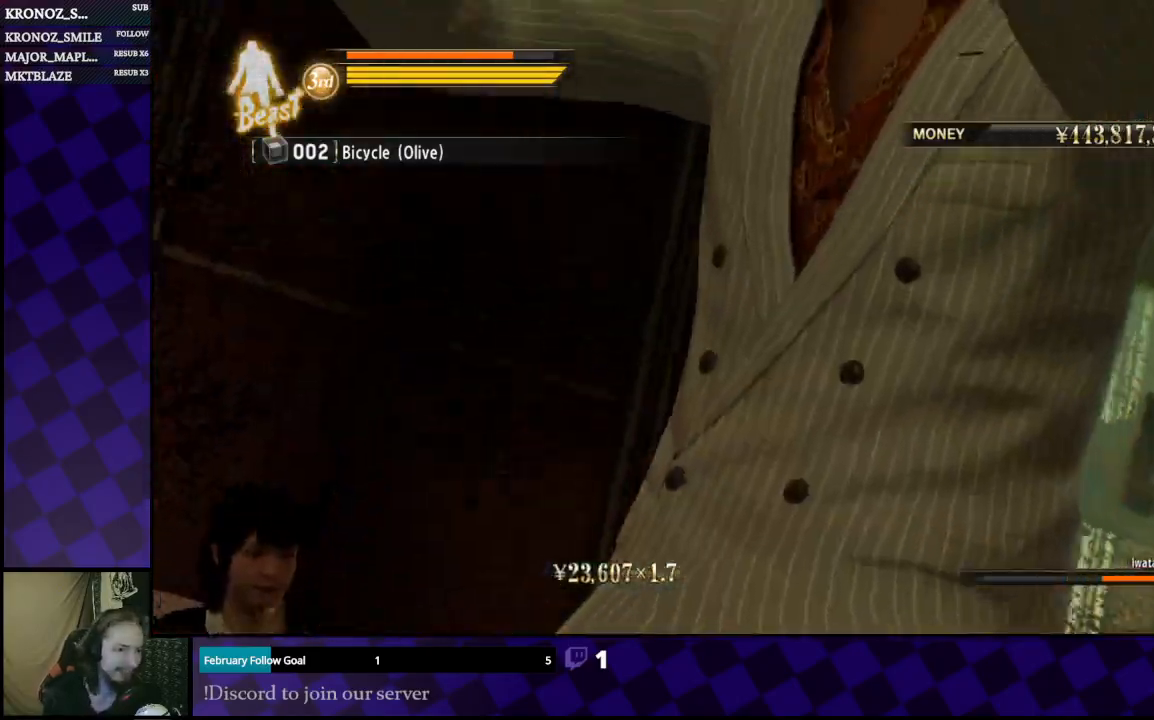
{"buttons": [], "left_stick": "center", "right_stick": "center", "events": []}
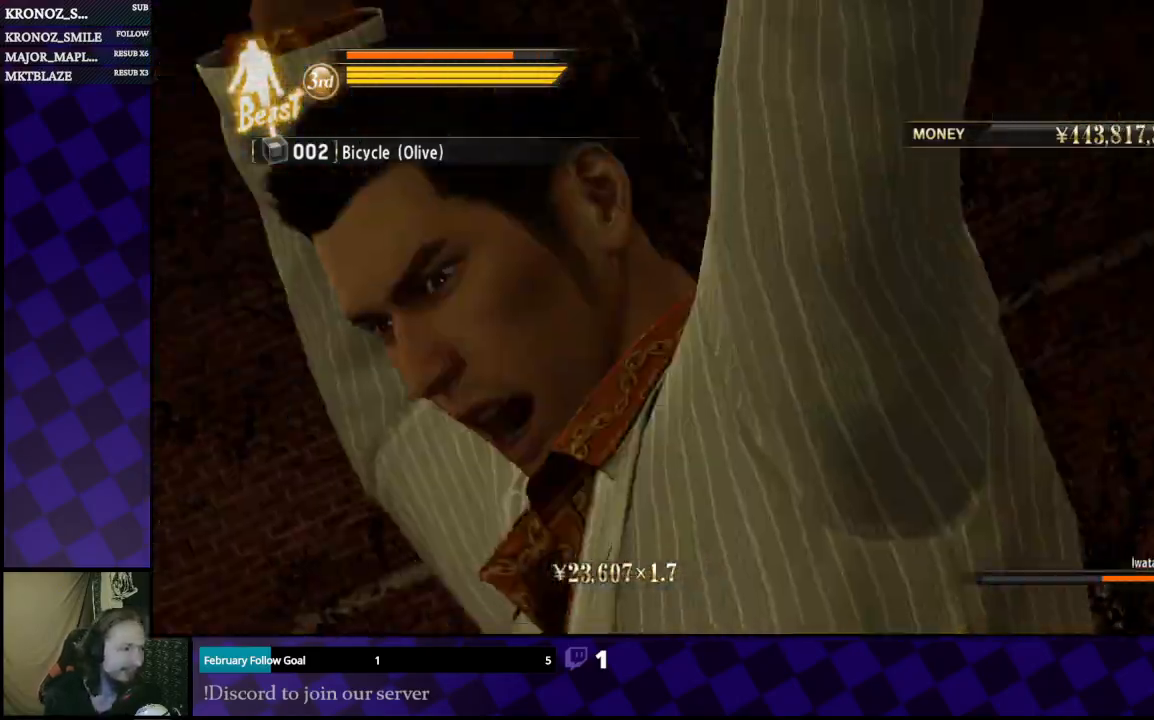
{"buttons": [], "left_stick": "center", "right_stick": "center", "events": []}
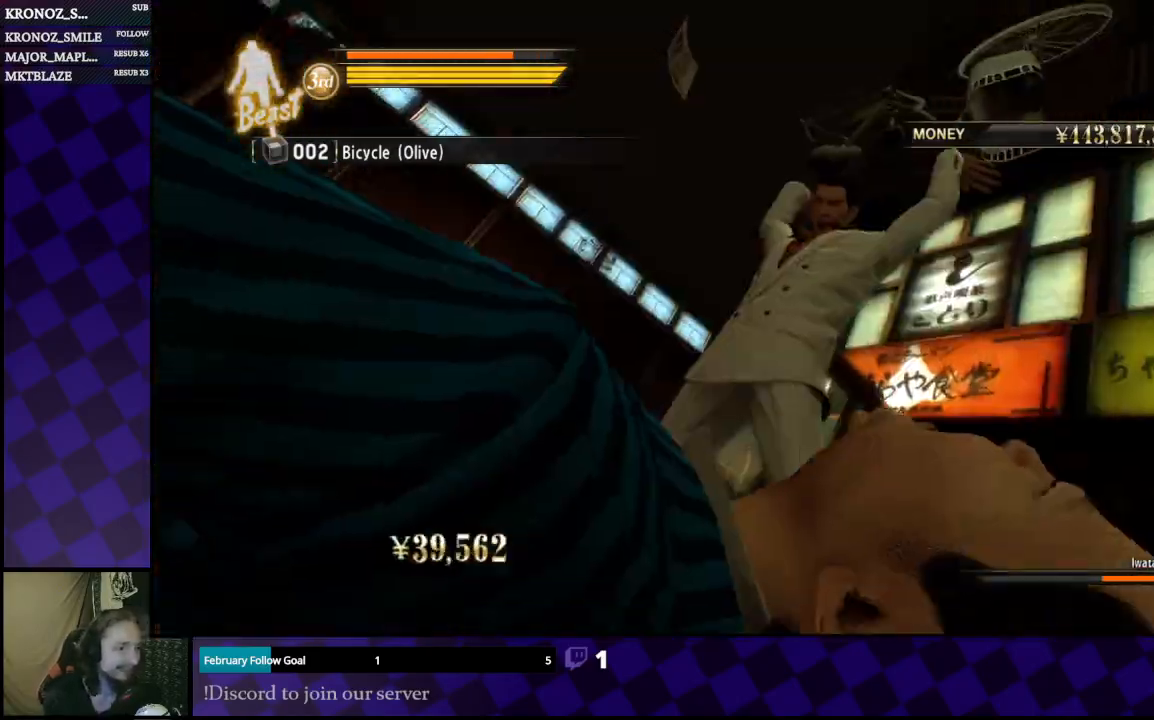
{"buttons": [], "left_stick": "center", "right_stick": "center", "events": []}
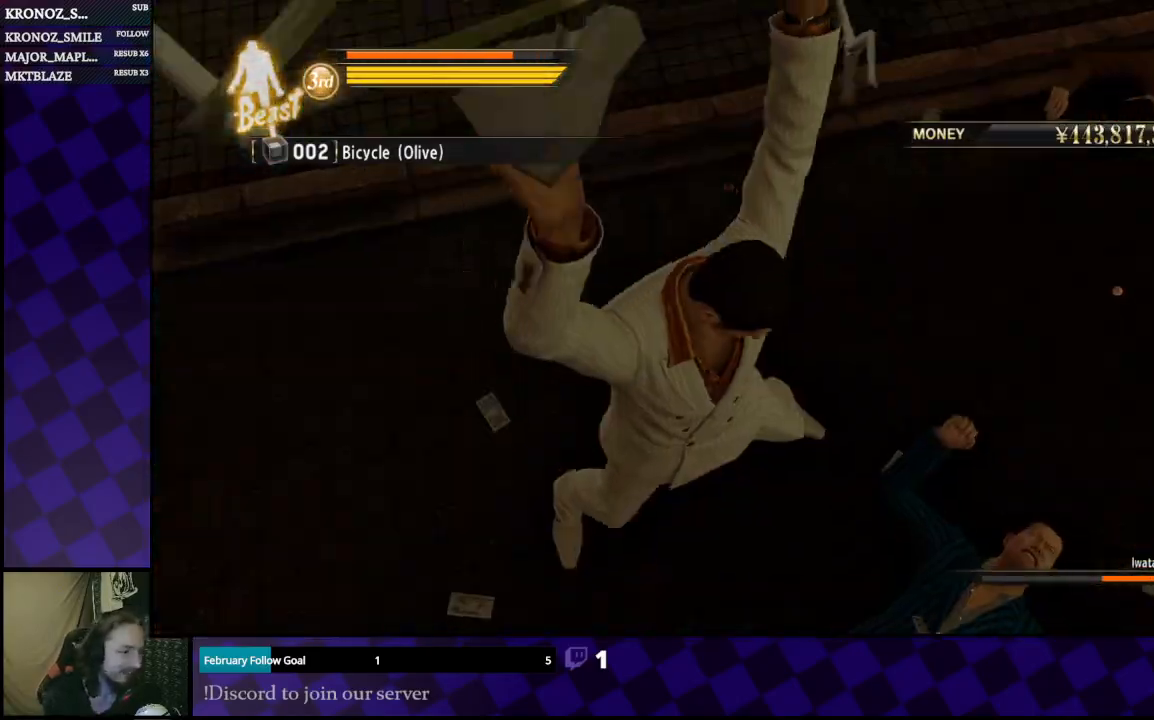
{"buttons": [], "left_stick": "center", "right_stick": "center", "events": []}
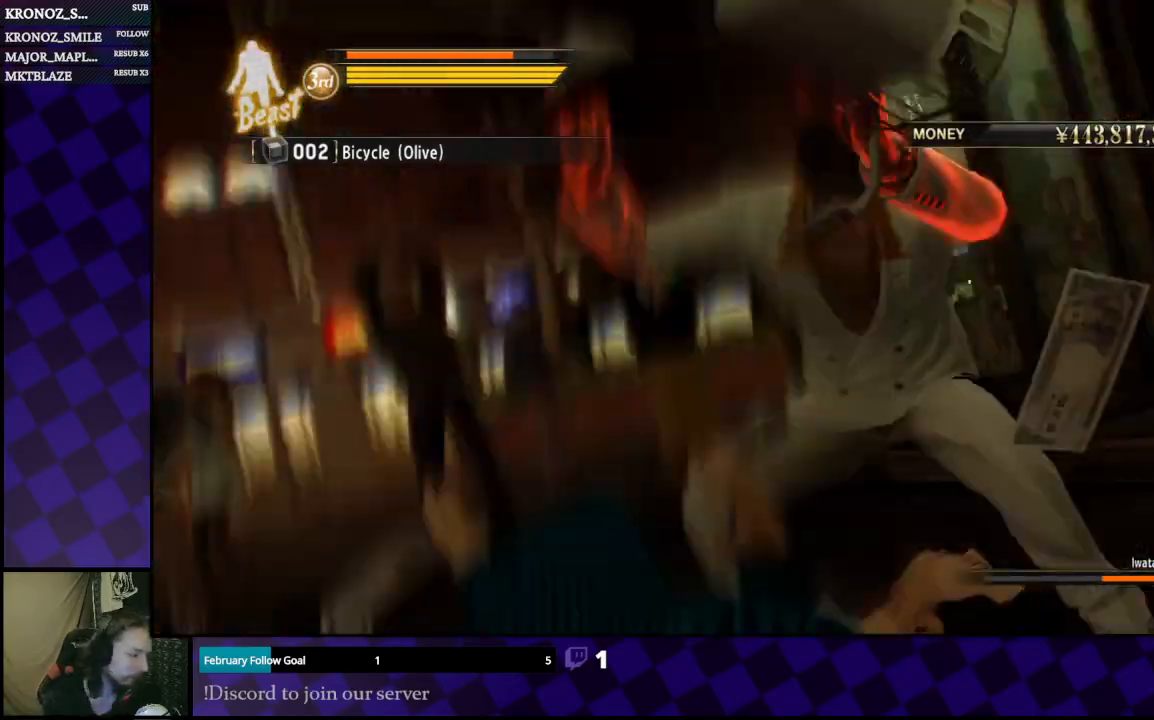
{"buttons": [], "left_stick": "center", "right_stick": "center", "events": []}
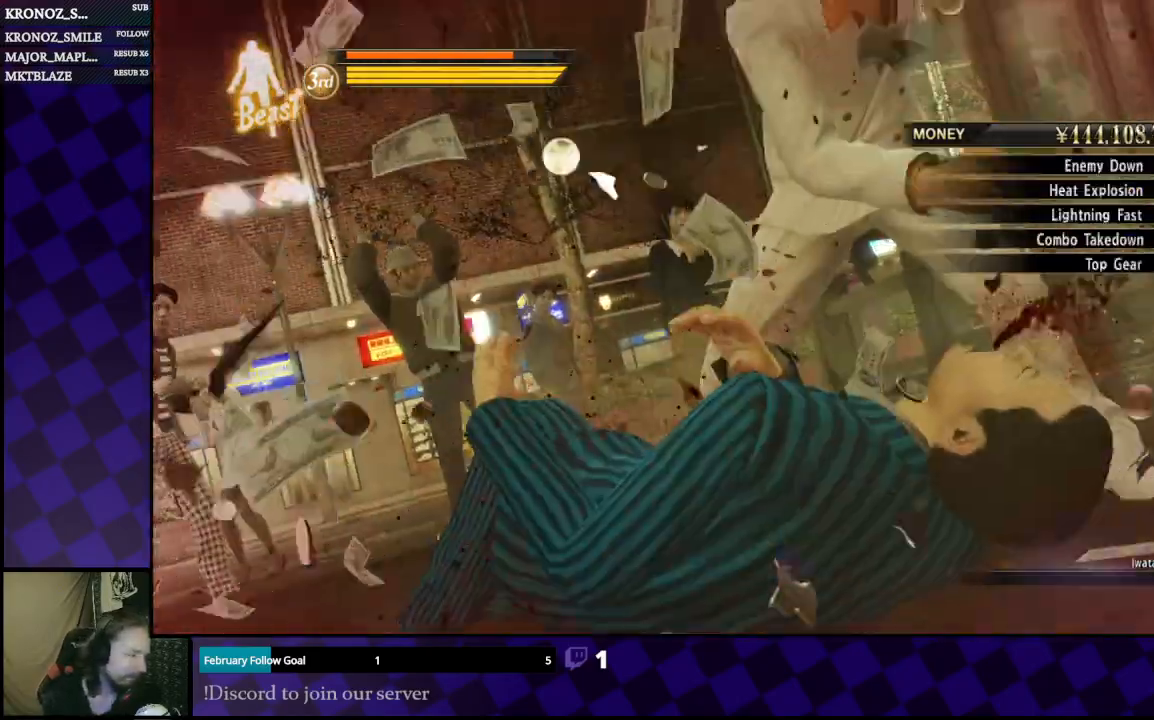
{"buttons": [], "left_stick": "center", "right_stick": "center", "events": []}
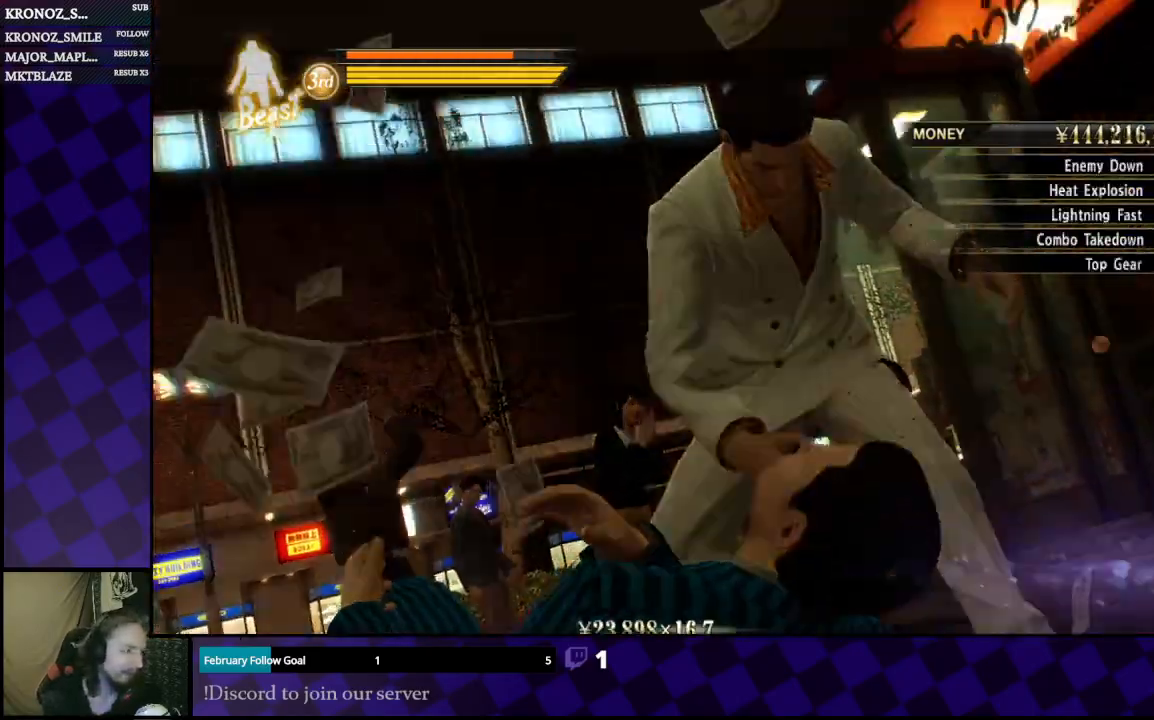
{"buttons": [], "left_stick": "center", "right_stick": "center", "events": []}
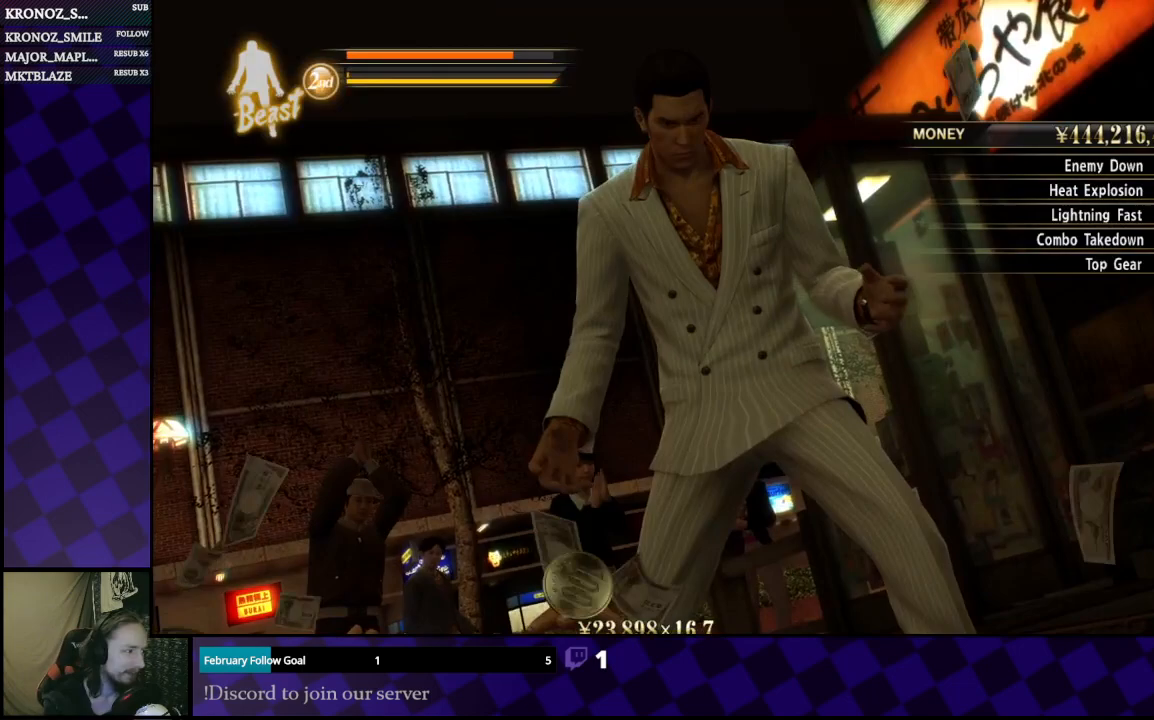
{"buttons": [], "left_stick": "center", "right_stick": "center", "events": []}
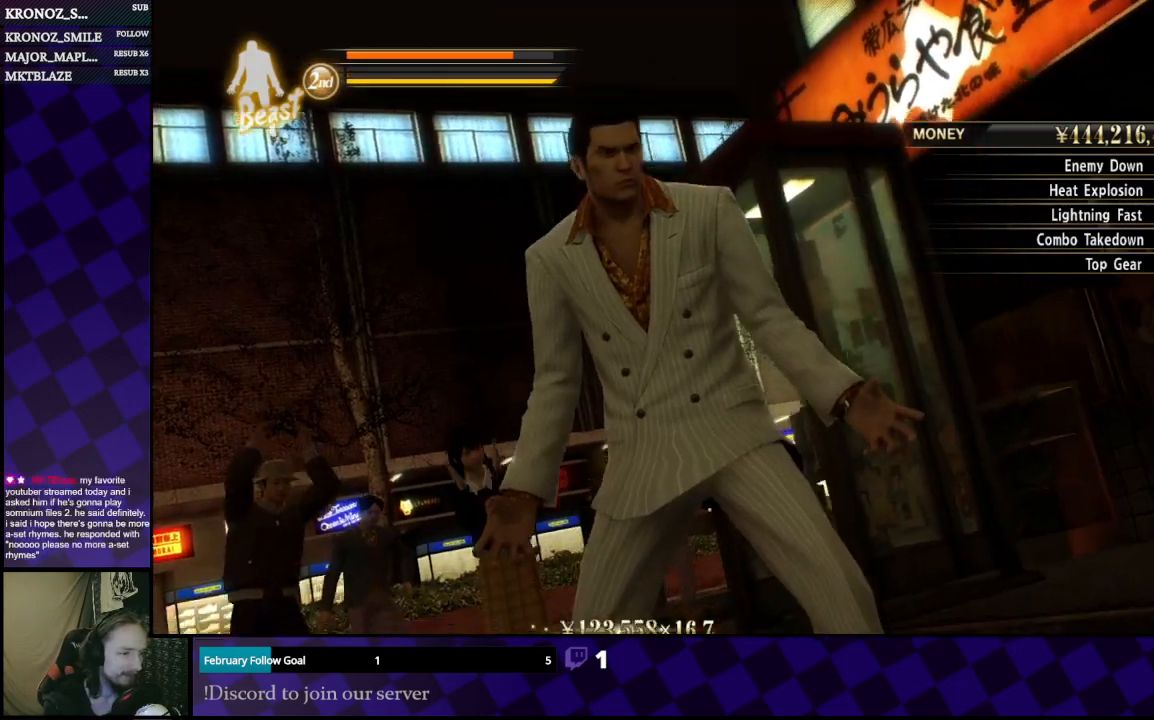
{"buttons": ["L1"], "left_stick": "center", "right_stick": "center", "events": [[500, "L1", "down"]]}
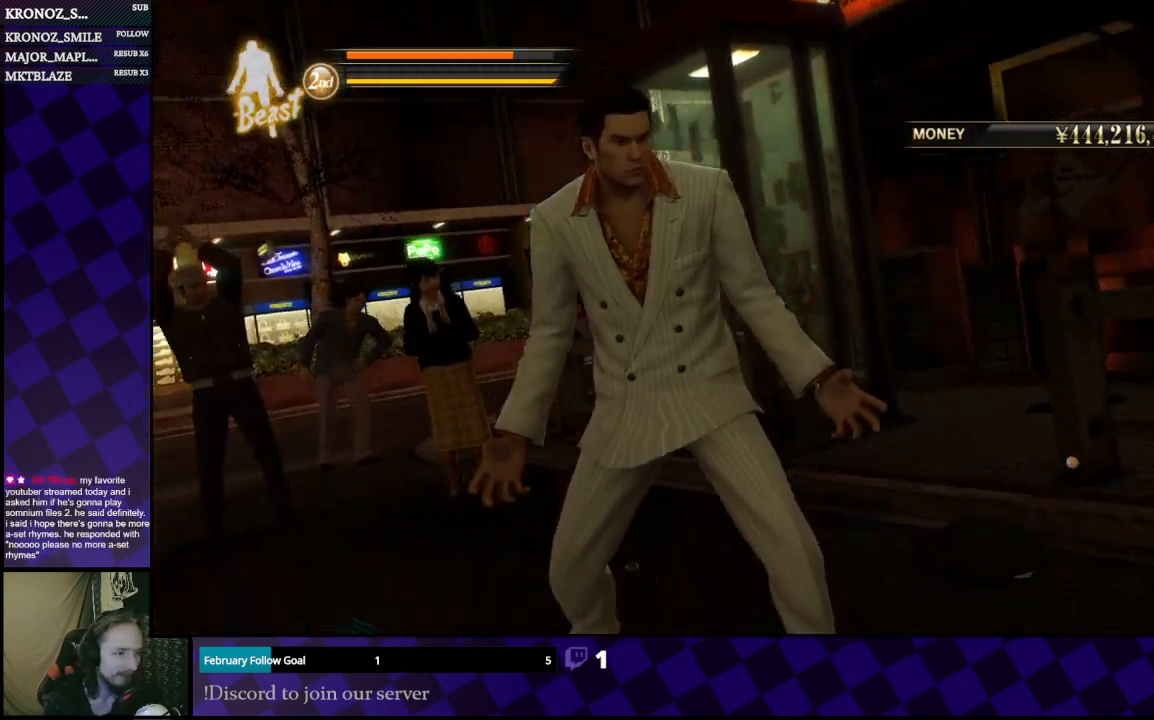
{"buttons": ["L1"], "left_stick": "down", "right_stick": "center", "events": [[200, "left_stick", "left"], [433, "left_stick", "down"]]}
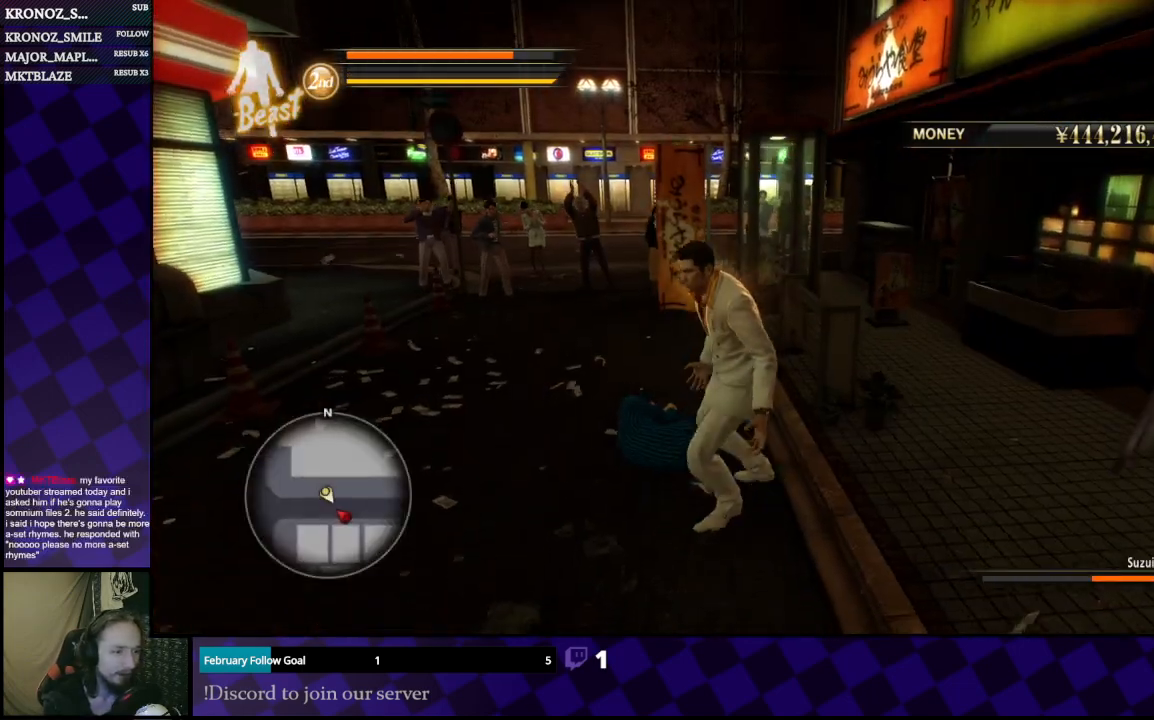
{"buttons": ["L1"], "left_stick": "down-right", "right_stick": "center", "events": [[100, "left_stick", "down-left"], [200, "left_stick", "down"], [333, "left_stick", "down-right"]]}
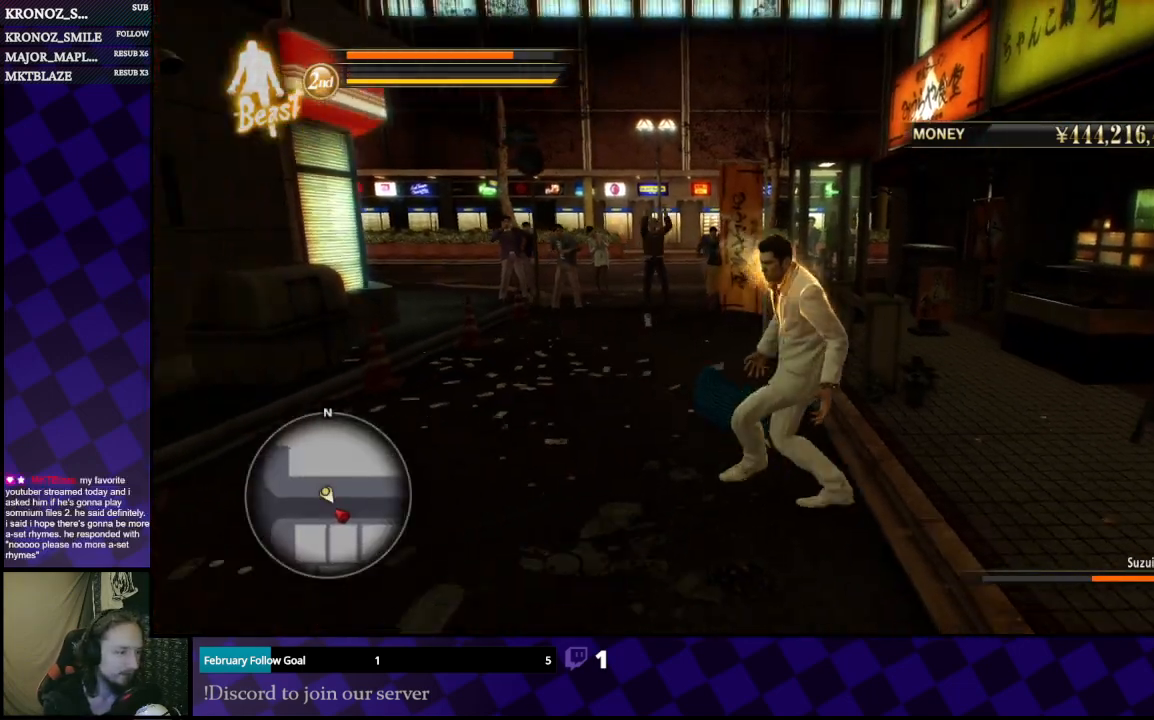
{"buttons": [], "left_stick": "right", "right_stick": "right", "events": [[33, "left_stick", "right"], [167, "L1", "up"], [367, "right_stick", "down-right"], [433, "right_stick", "right"]]}
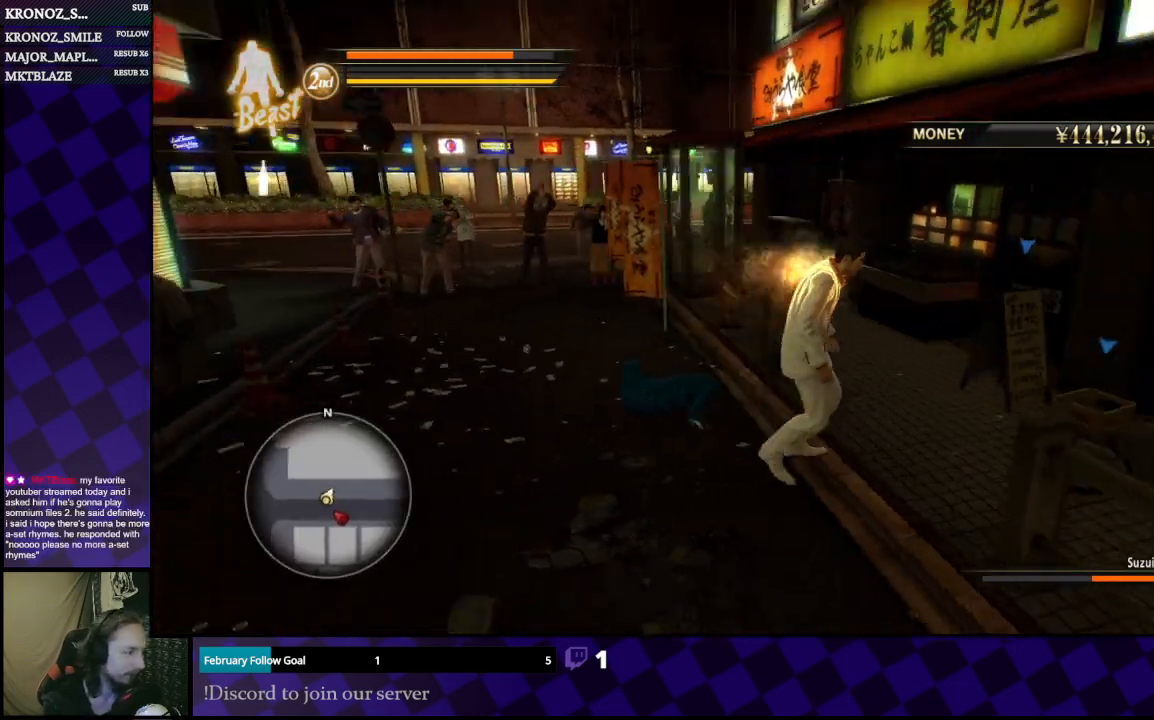
{"buttons": [], "left_stick": "up", "right_stick": "right", "events": [[333, "left_stick", "up"]]}
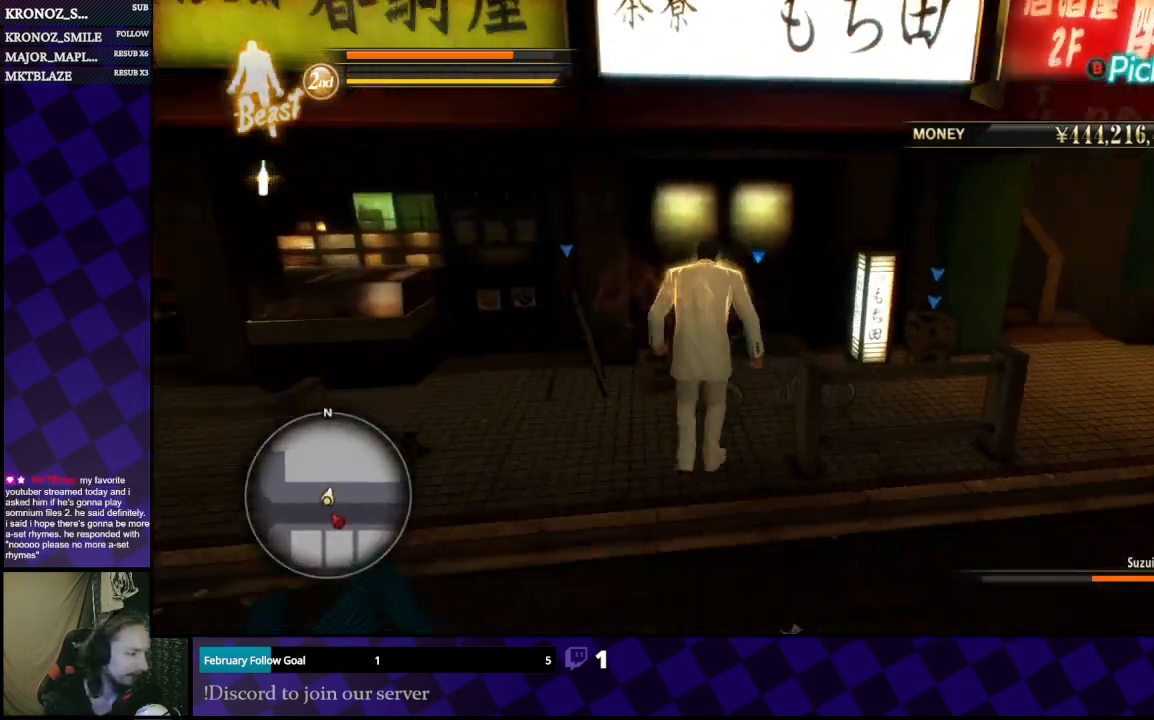
{"buttons": [], "left_stick": "down", "right_stick": "right", "events": [[100, "right_stick", "center"], [233, "B", "down"], [367, "B", "up"], [467, "left_stick", "down"], [500, "right_stick", "right"]]}
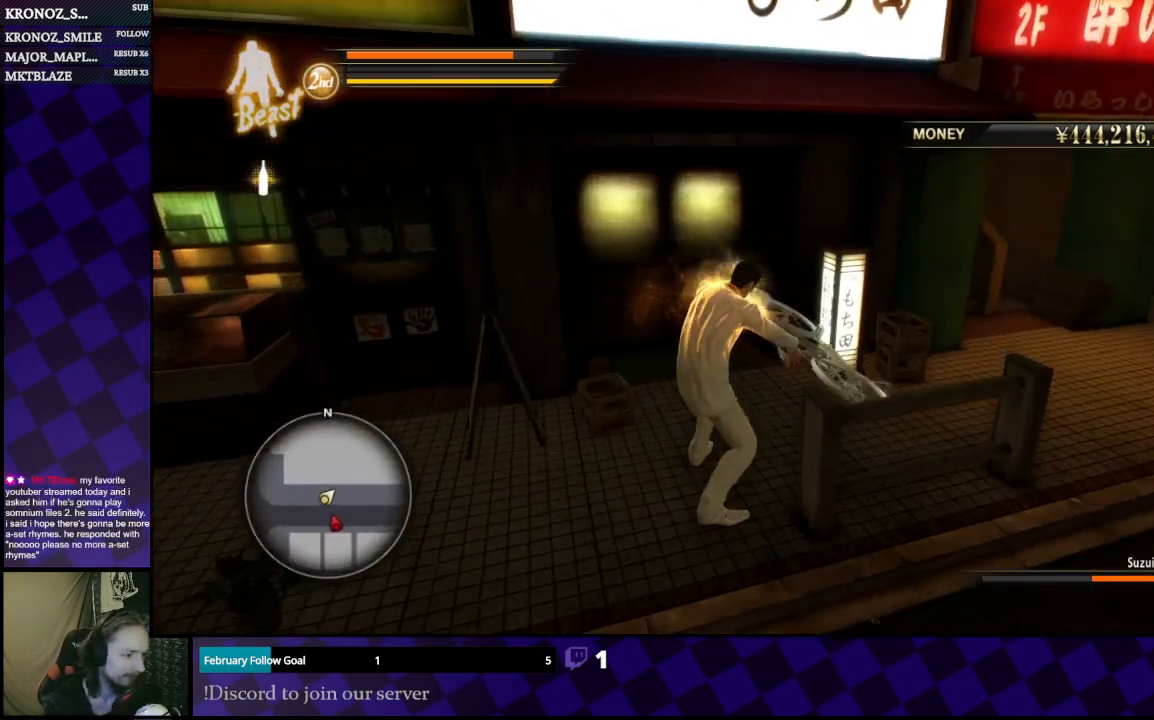
{"buttons": [], "left_stick": "right", "right_stick": "right", "events": [[200, "left_stick", "center"], [467, "left_stick", "right"]]}
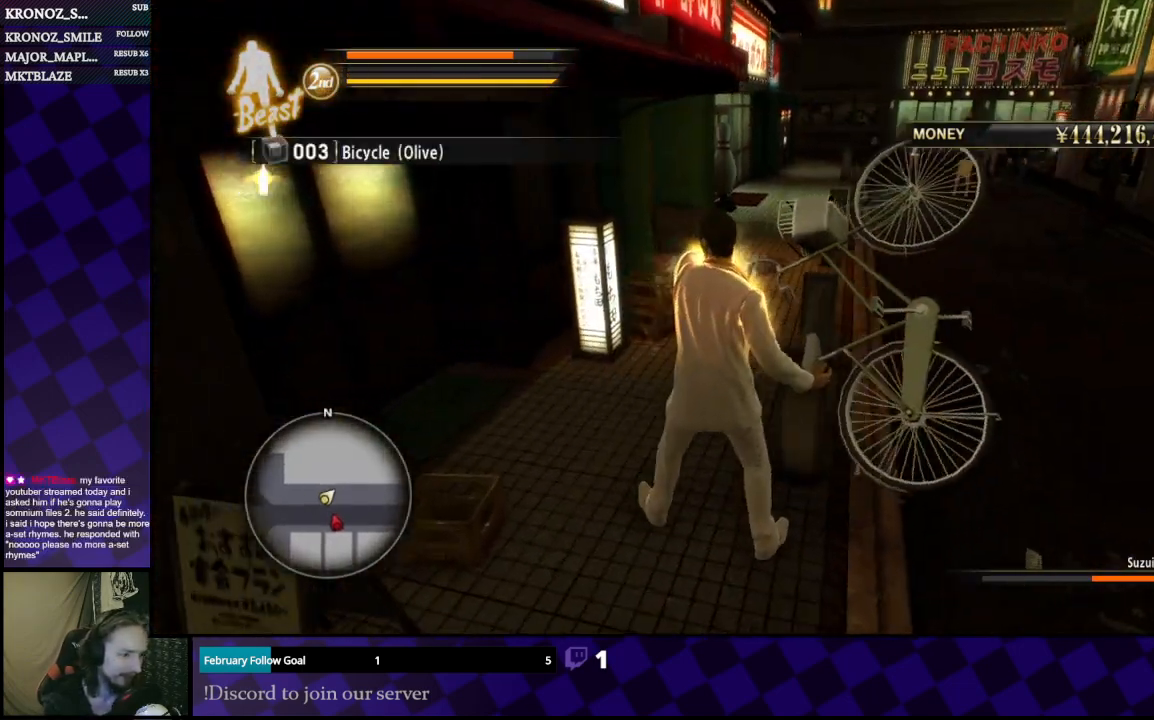
{"buttons": [], "left_stick": "down-right", "right_stick": "right", "events": [[167, "right_stick", "center"], [333, "left_stick", "down-right"], [333, "right_stick", "right"]]}
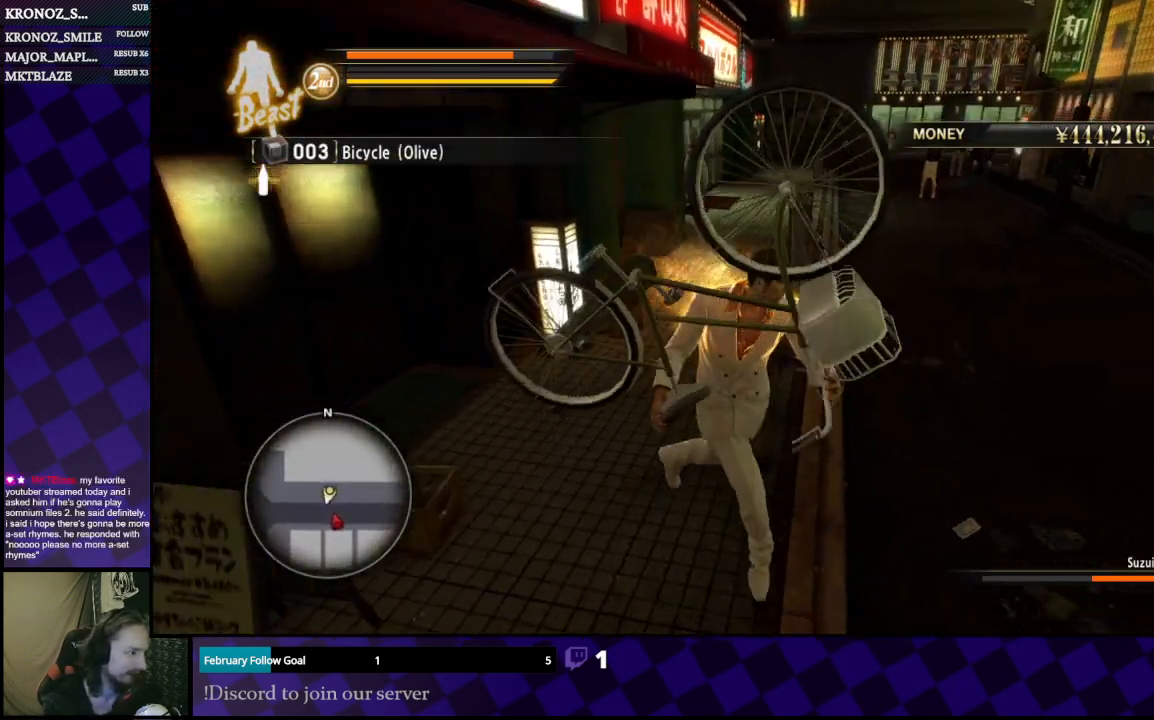
{"buttons": [], "left_stick": "up", "right_stick": "right", "events": [[167, "left_stick", "right"], [267, "left_stick", "up-right"], [500, "left_stick", "up"]]}
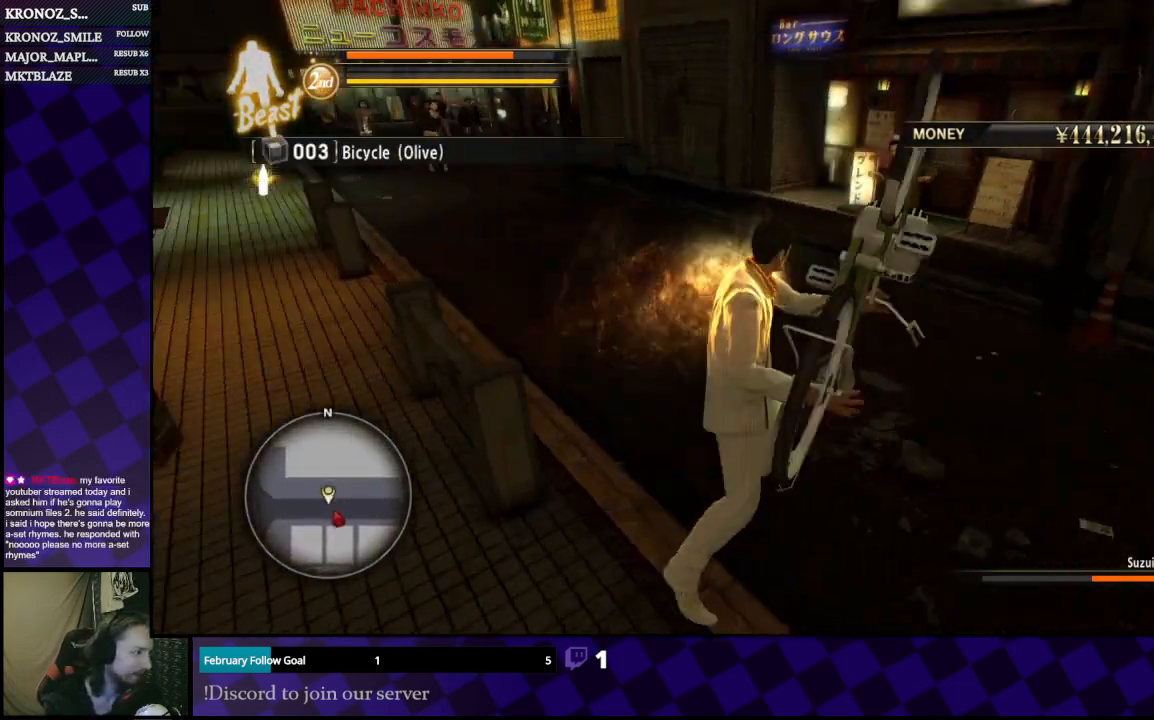
{"buttons": [], "left_stick": "up-right", "right_stick": "center", "events": [[67, "right_stick", "center"], [333, "left_stick", "up-right"]]}
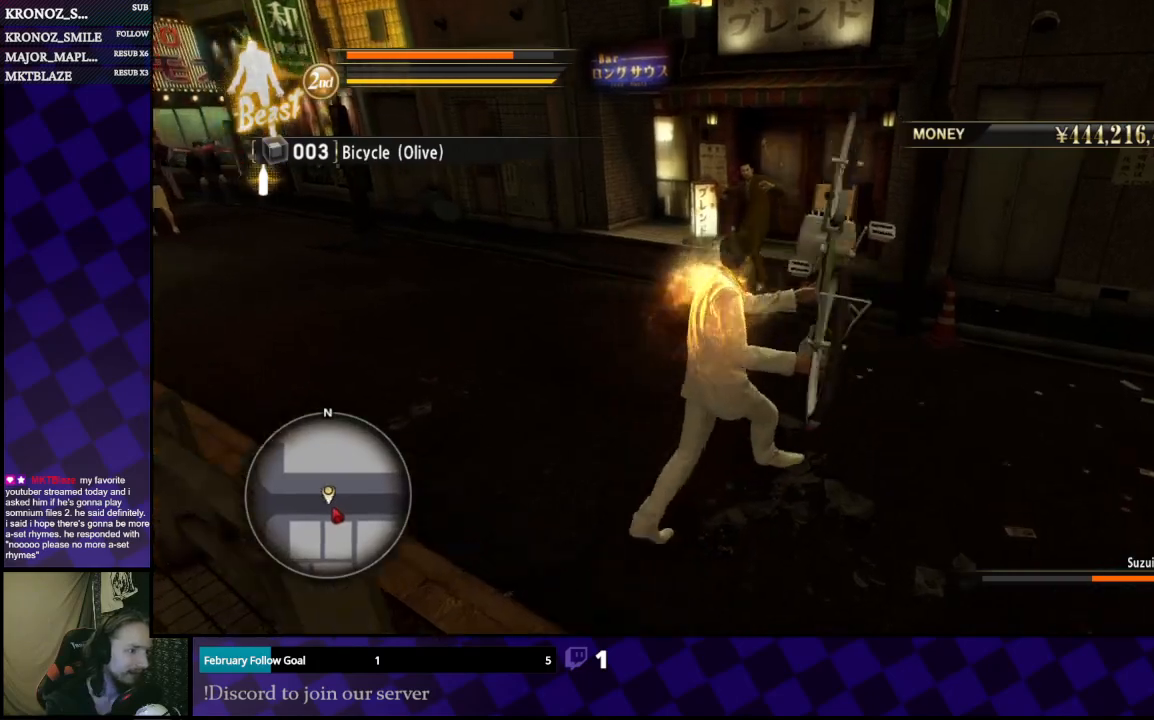
{"buttons": [], "left_stick": "up-left", "right_stick": "center", "events": [[100, "left_stick", "up"], [100, "right_stick", "right"], [333, "right_stick", "center"], [400, "left_stick", "up-left"]]}
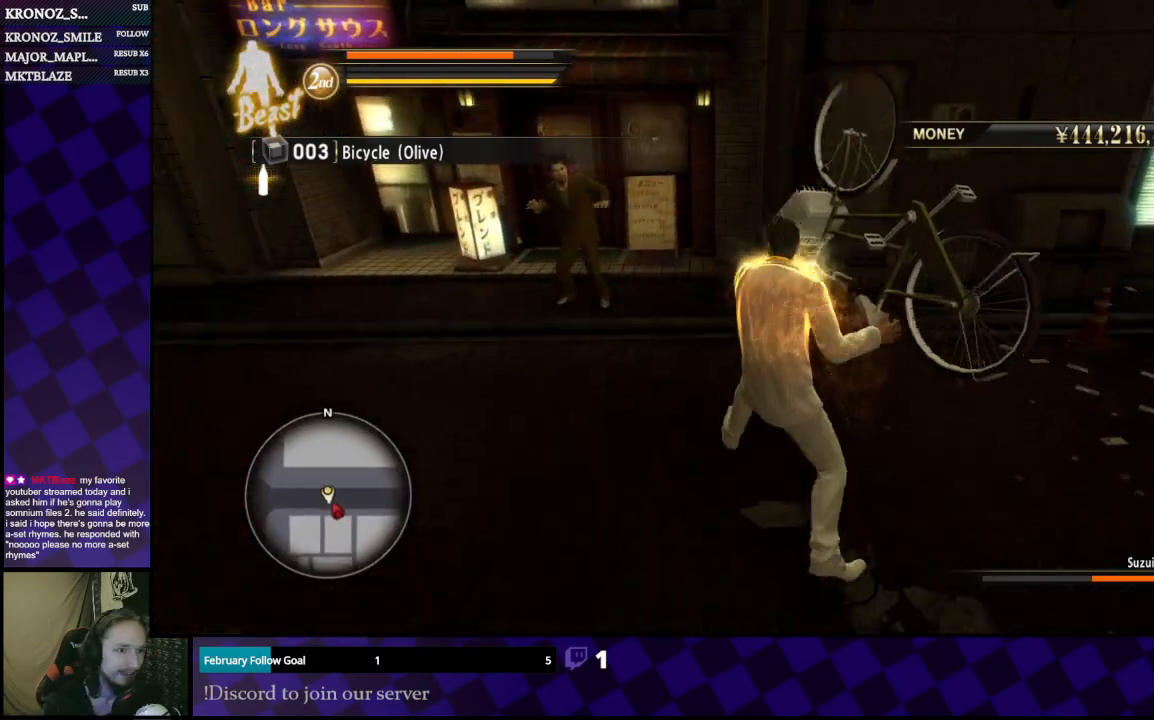
{"buttons": [], "left_stick": "up-left", "right_stick": "center", "events": []}
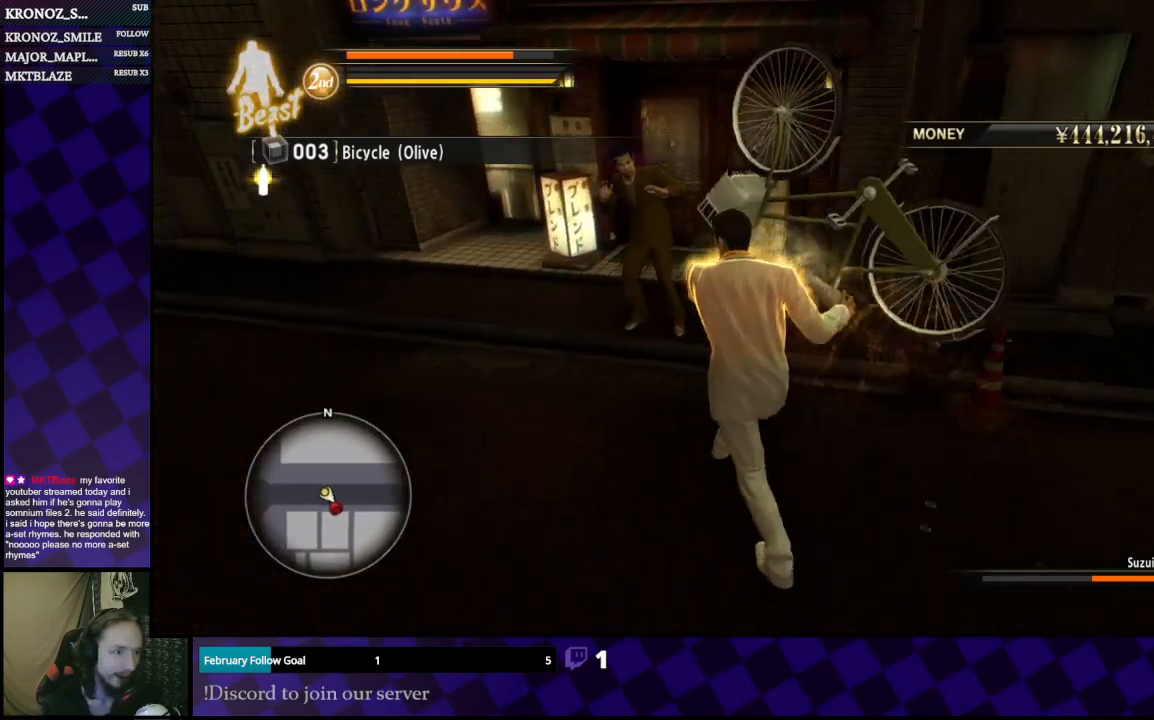
{"buttons": [], "left_stick": "up-left", "right_stick": "center", "events": [[367, "Y", "down"], [500, "Y", "up"]]}
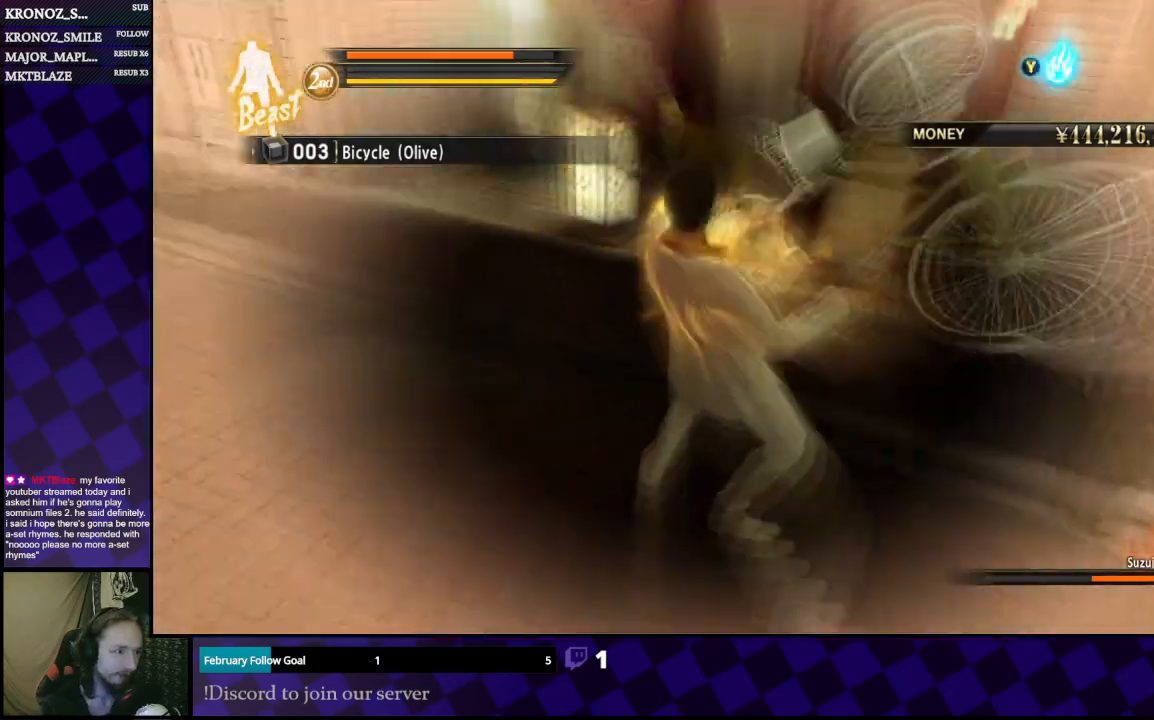
{"buttons": [], "left_stick": "up", "right_stick": "center", "events": [[33, "Y", "down"], [133, "Y", "up"], [367, "left_stick", "up"]]}
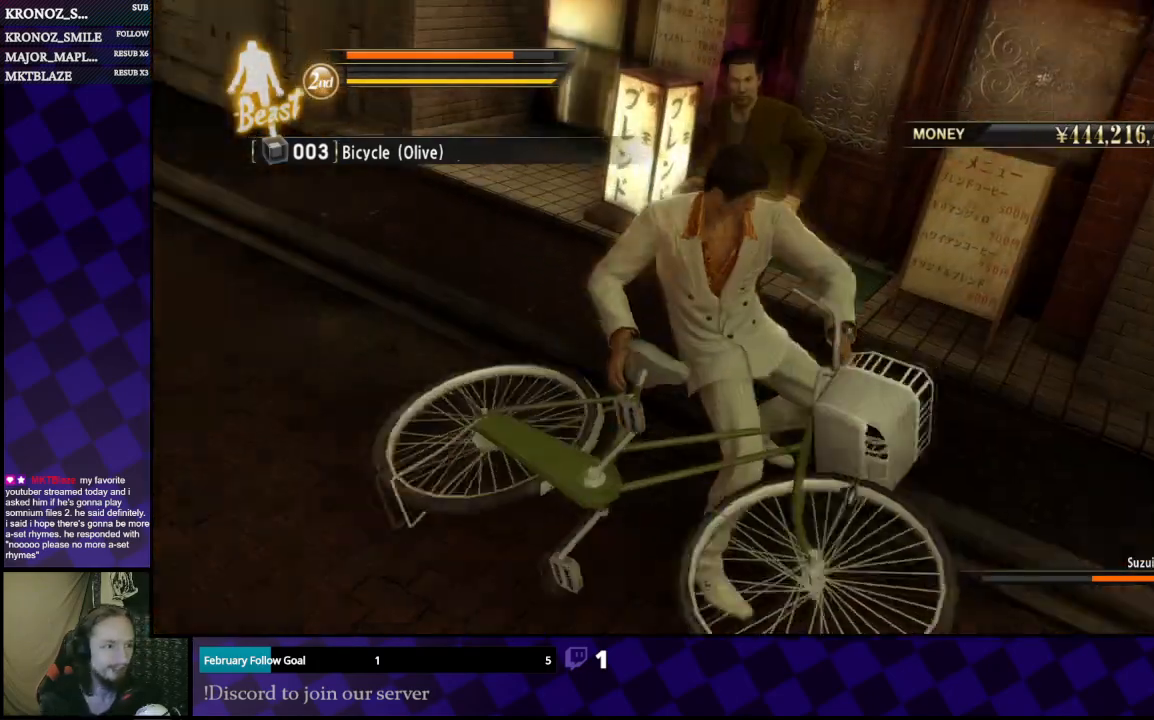
{"buttons": [], "left_stick": "center", "right_stick": "center", "events": [[133, "left_stick", "center"]]}